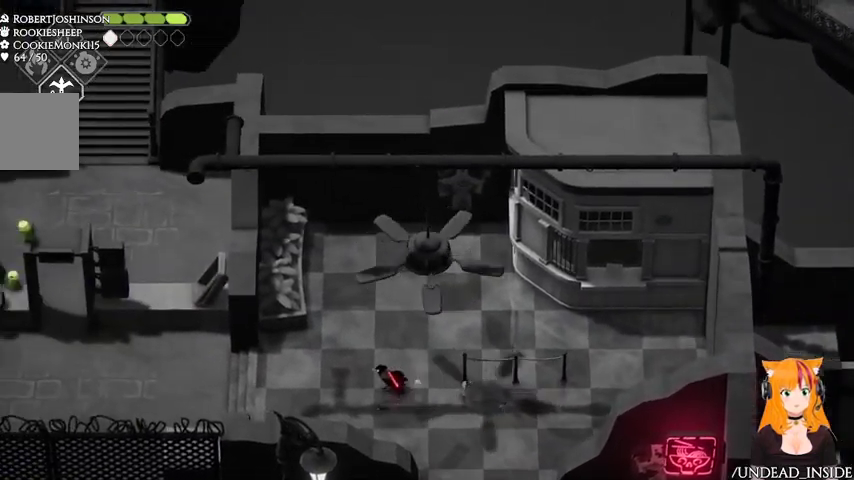
Gameplay with a controller (Xbox layout); each line is a JSON object with the inputs held at the frame after it (dt_ms = milliseconds from this image to that frame). "events" lists button and stick changes between this image and that frame as [ms after this image, input, new state], when the widget could be followed in between. Not read: L2 L3 R3.
{"dt_ms": 1000, "buttons": [], "left_stick": "left", "right_stick": "center"}
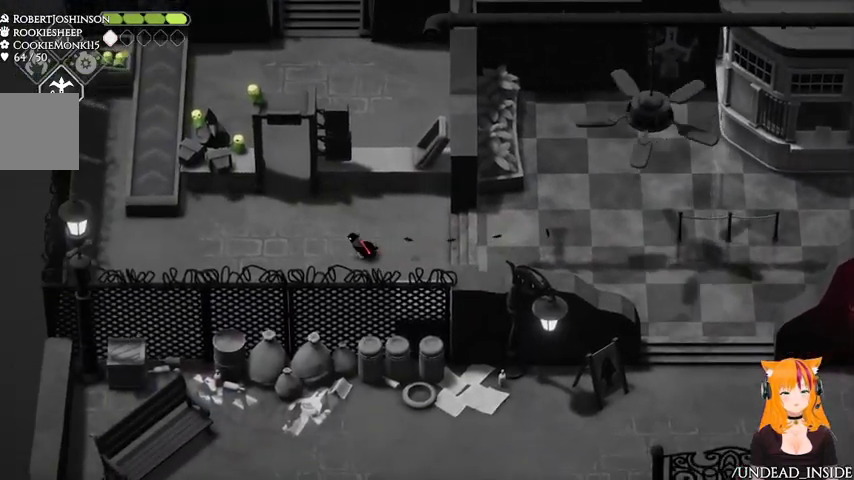
{"dt_ms": 500, "buttons": [], "left_stick": "up-left", "right_stick": "center", "events": [[367, "left_stick", "up-left"]]}
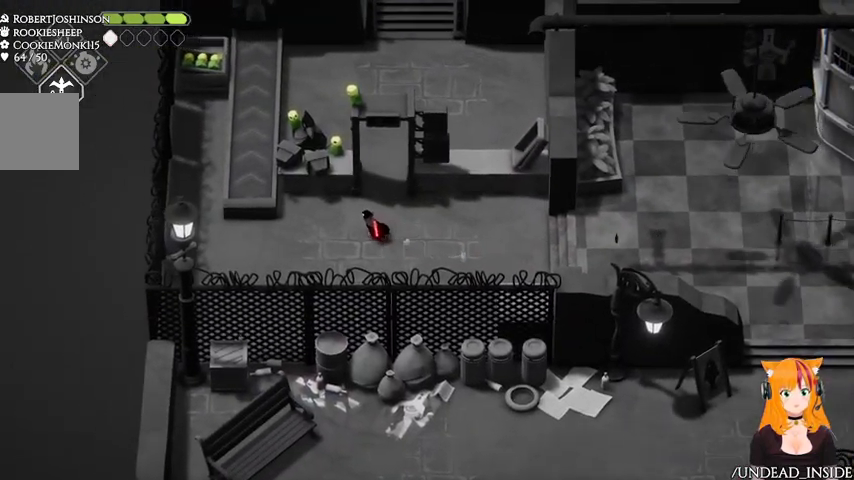
{"dt_ms": 500, "buttons": [], "left_stick": "center", "right_stick": "center", "events": [[467, "left_stick", "center"]]}
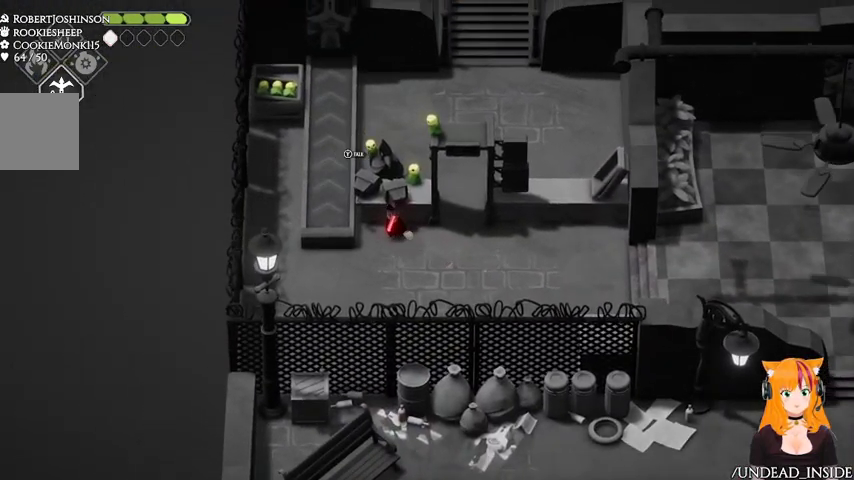
{"dt_ms": 500, "buttons": [], "left_stick": "center", "right_stick": "center", "events": [[33, "Y", "down"], [133, "Y", "up"]]}
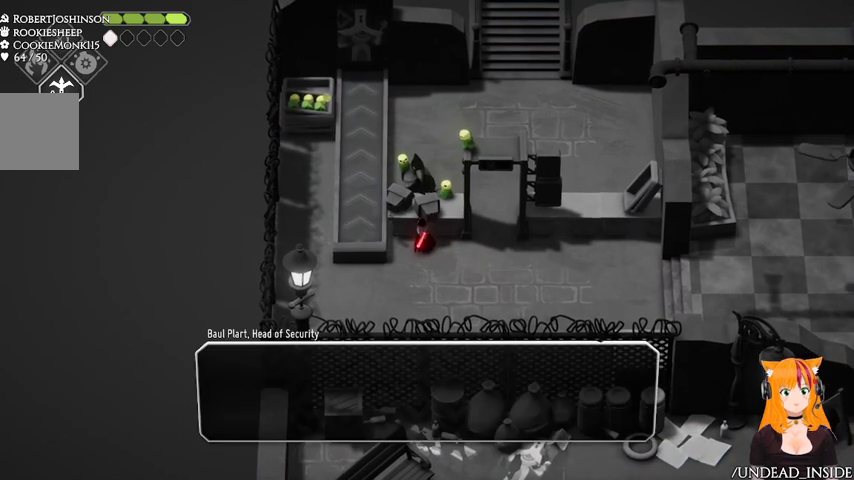
{"dt_ms": 500, "buttons": [], "left_stick": "center", "right_stick": "center", "events": []}
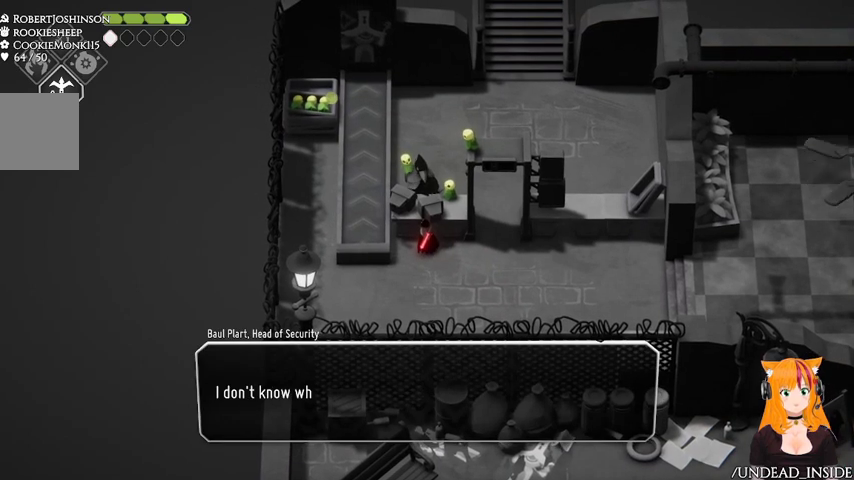
{"dt_ms": 500, "buttons": [], "left_stick": "center", "right_stick": "center", "events": []}
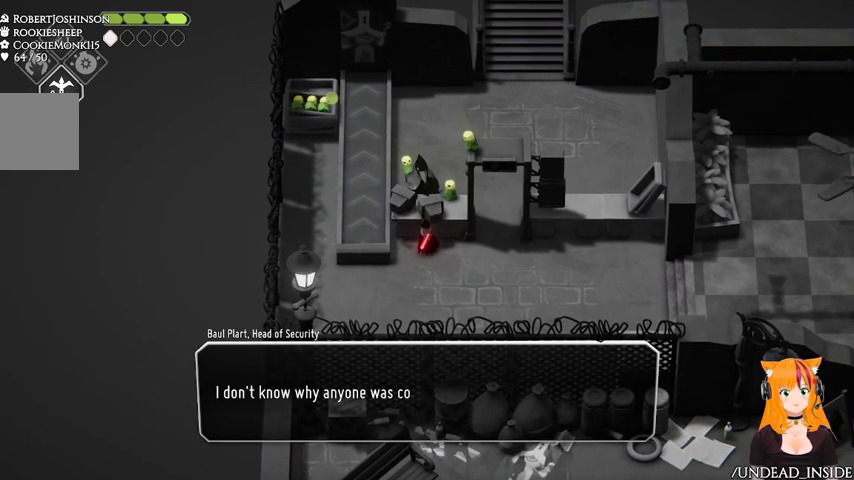
{"dt_ms": 500, "buttons": [], "left_stick": "center", "right_stick": "center", "events": []}
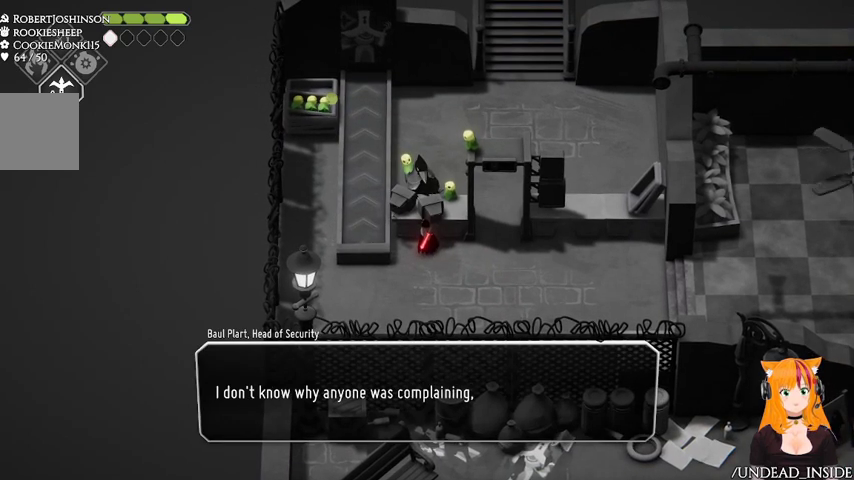
{"dt_ms": 500, "buttons": [], "left_stick": "center", "right_stick": "center", "events": []}
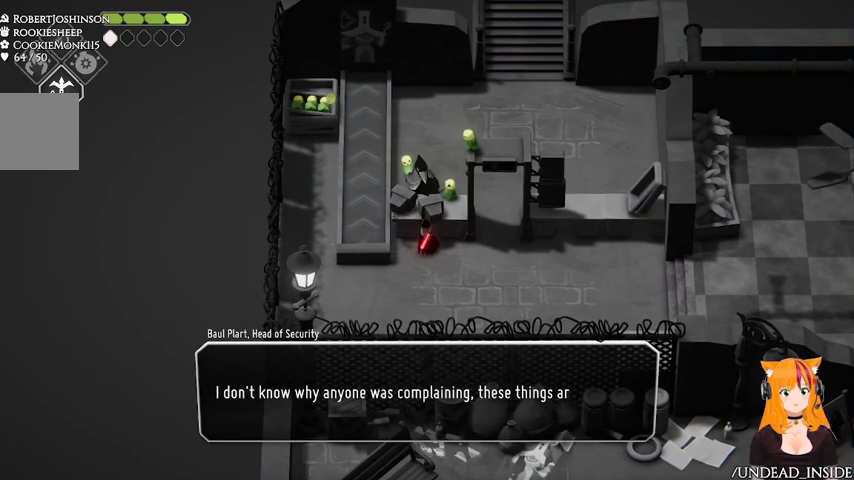
{"dt_ms": 500, "buttons": [], "left_stick": "center", "right_stick": "center", "events": []}
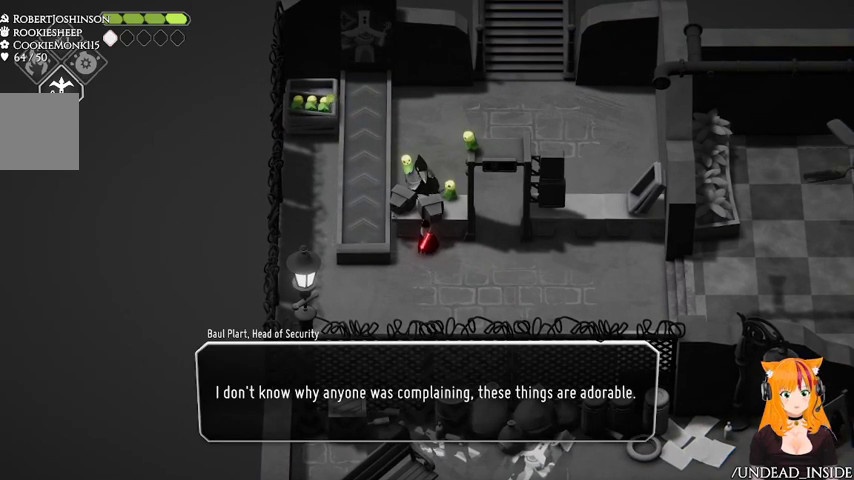
{"dt_ms": 500, "buttons": [], "left_stick": "center", "right_stick": "center", "events": []}
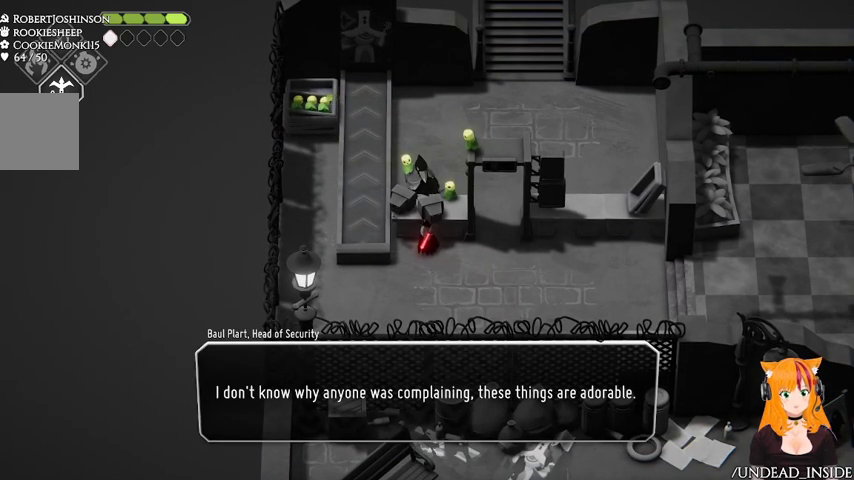
{"dt_ms": 500, "buttons": [], "left_stick": "center", "right_stick": "center", "events": []}
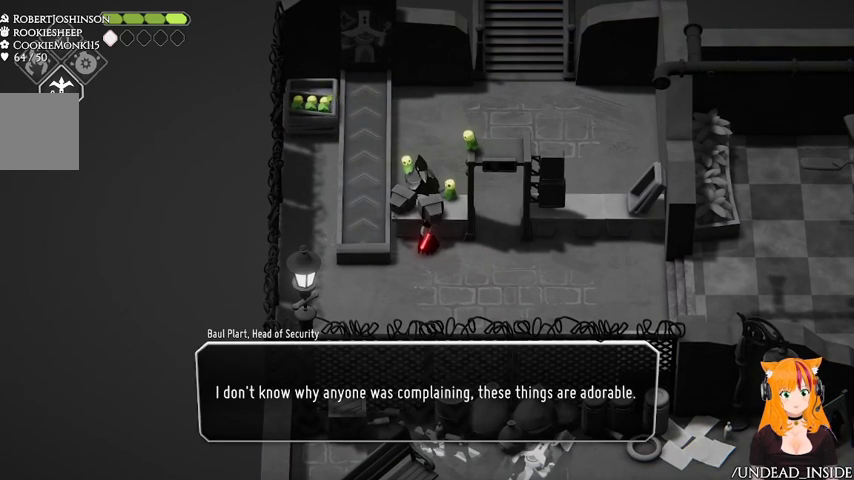
{"dt_ms": 500, "buttons": [], "left_stick": "center", "right_stick": "center", "events": []}
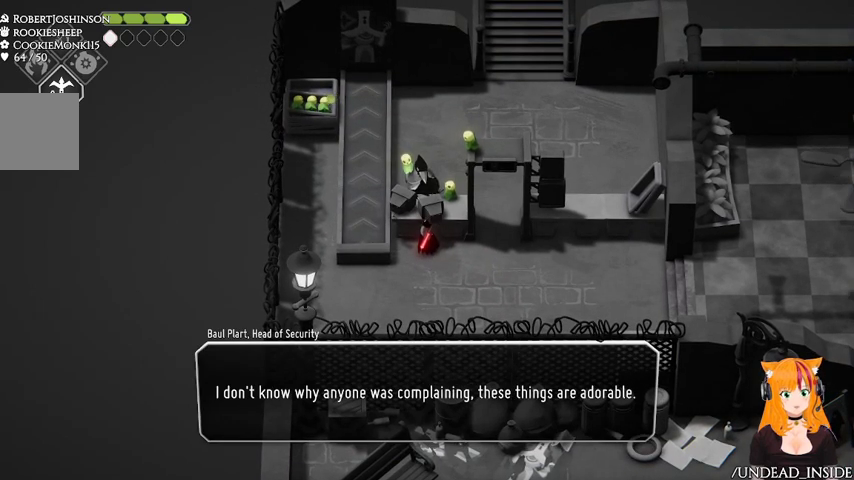
{"dt_ms": 500, "buttons": [], "left_stick": "center", "right_stick": "center", "events": []}
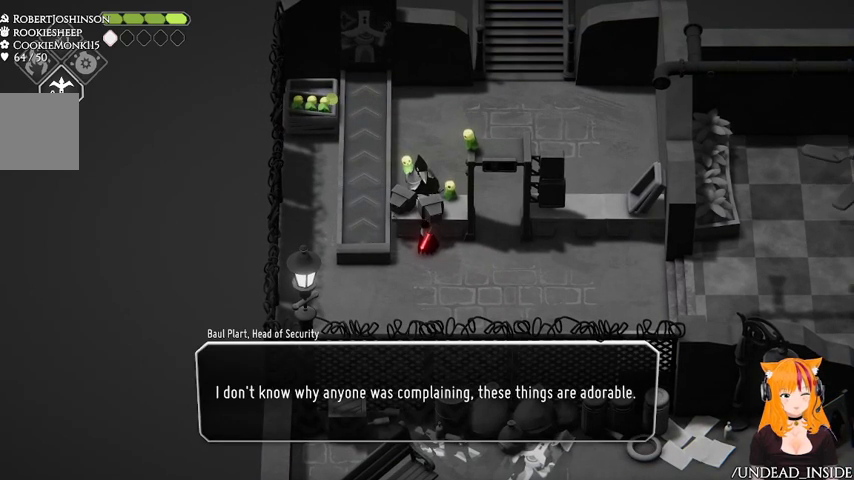
{"dt_ms": 500, "buttons": [], "left_stick": "up-left", "right_stick": "center", "events": [[367, "left_stick", "up-left"]]}
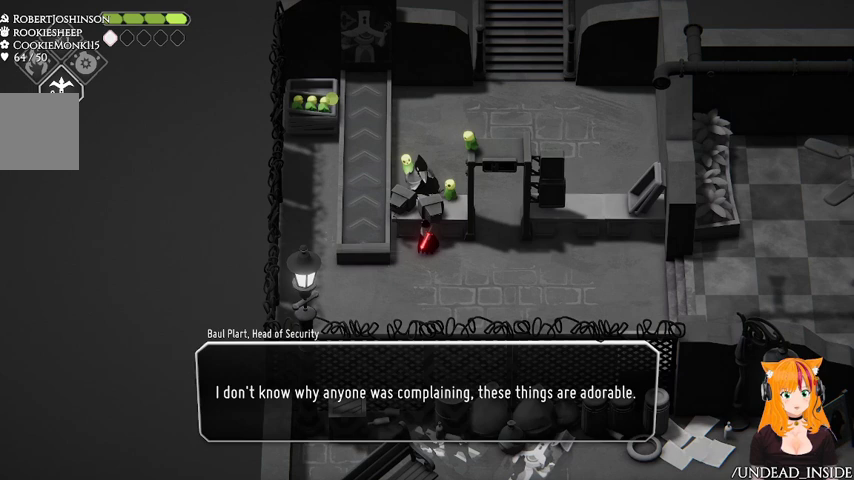
{"dt_ms": 500, "buttons": [], "left_stick": "up-right", "right_stick": "center", "events": [[433, "left_stick", "up-right"]]}
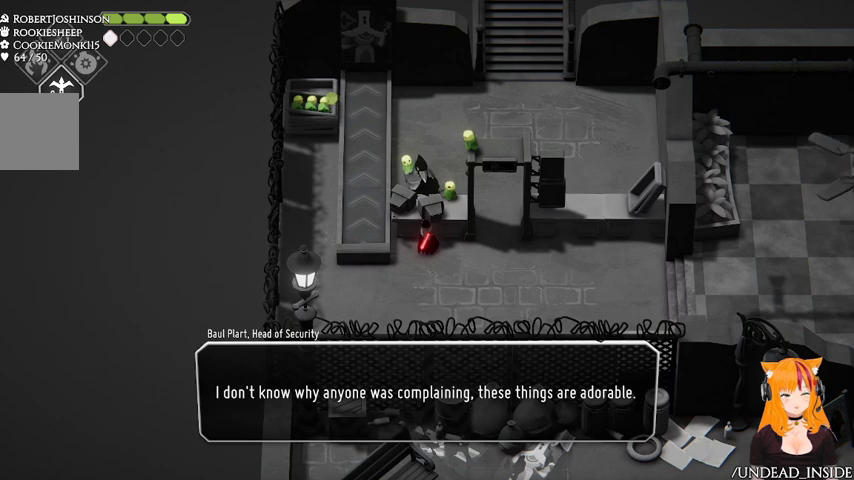
{"dt_ms": 500, "buttons": [], "left_stick": "left", "right_stick": "center", "events": [[33, "left_stick", "right"], [267, "left_stick", "down-left"], [367, "left_stick", "left"]]}
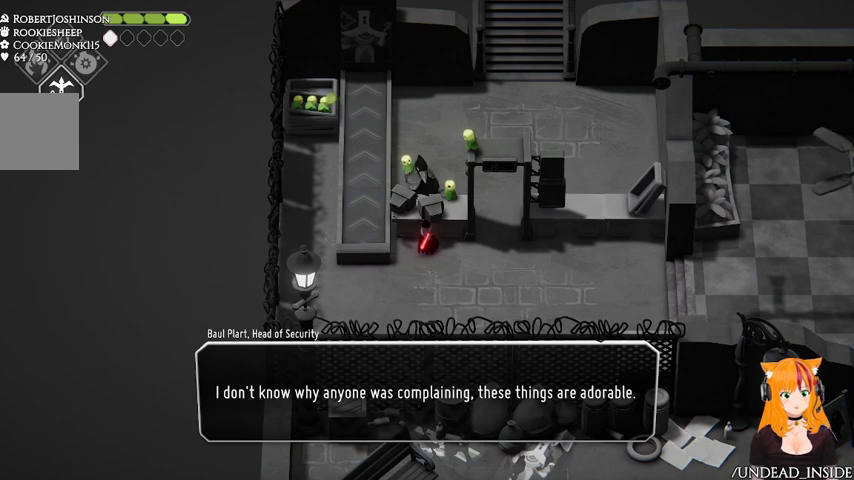
{"dt_ms": 500, "buttons": [], "left_stick": "center", "right_stick": "center", "events": [[33, "left_stick", "center"]]}
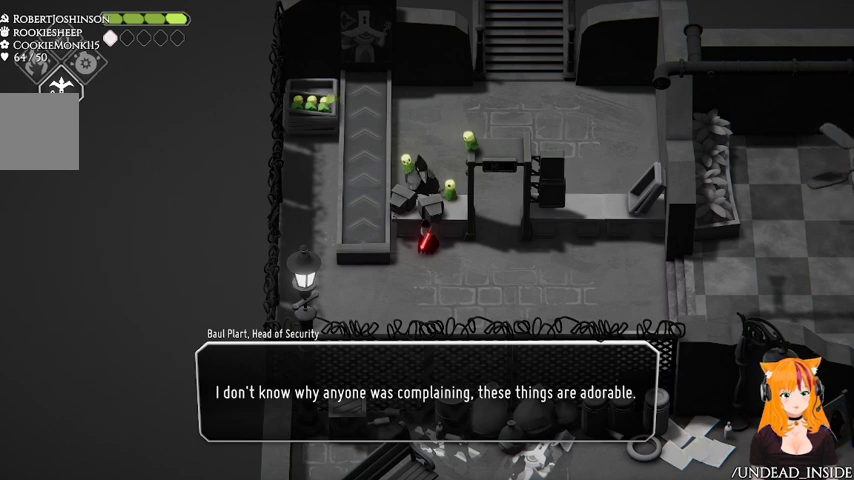
{"dt_ms": 500, "buttons": [], "left_stick": "center", "right_stick": "center", "events": [[367, "A", "down"], [500, "A", "up"]]}
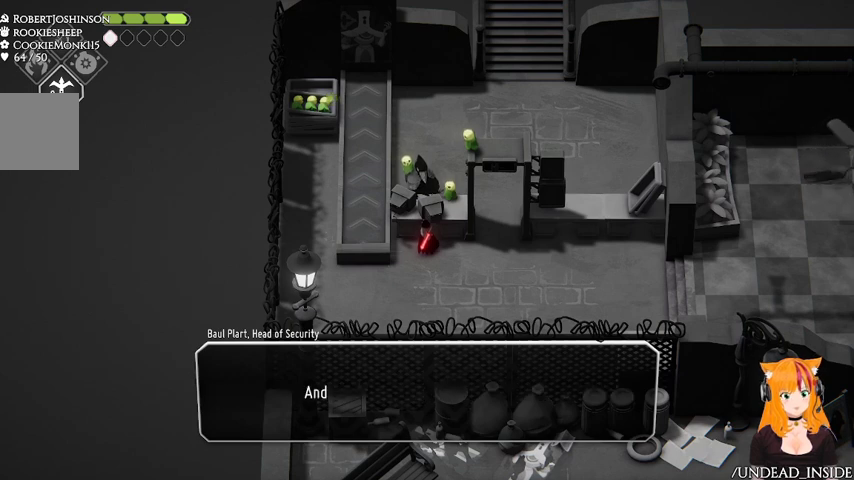
{"dt_ms": 500, "buttons": [], "left_stick": "center", "right_stick": "center", "events": []}
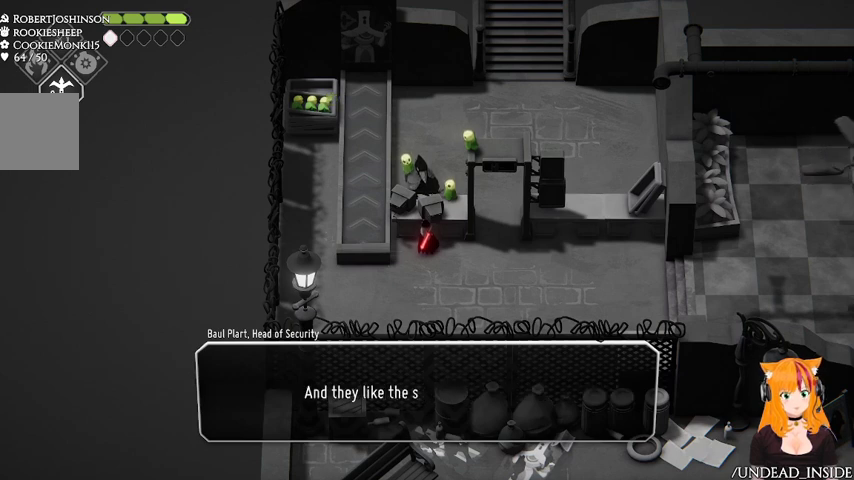
{"dt_ms": 500, "buttons": [], "left_stick": "right", "right_stick": "center", "events": [[33, "left_stick", "right"]]}